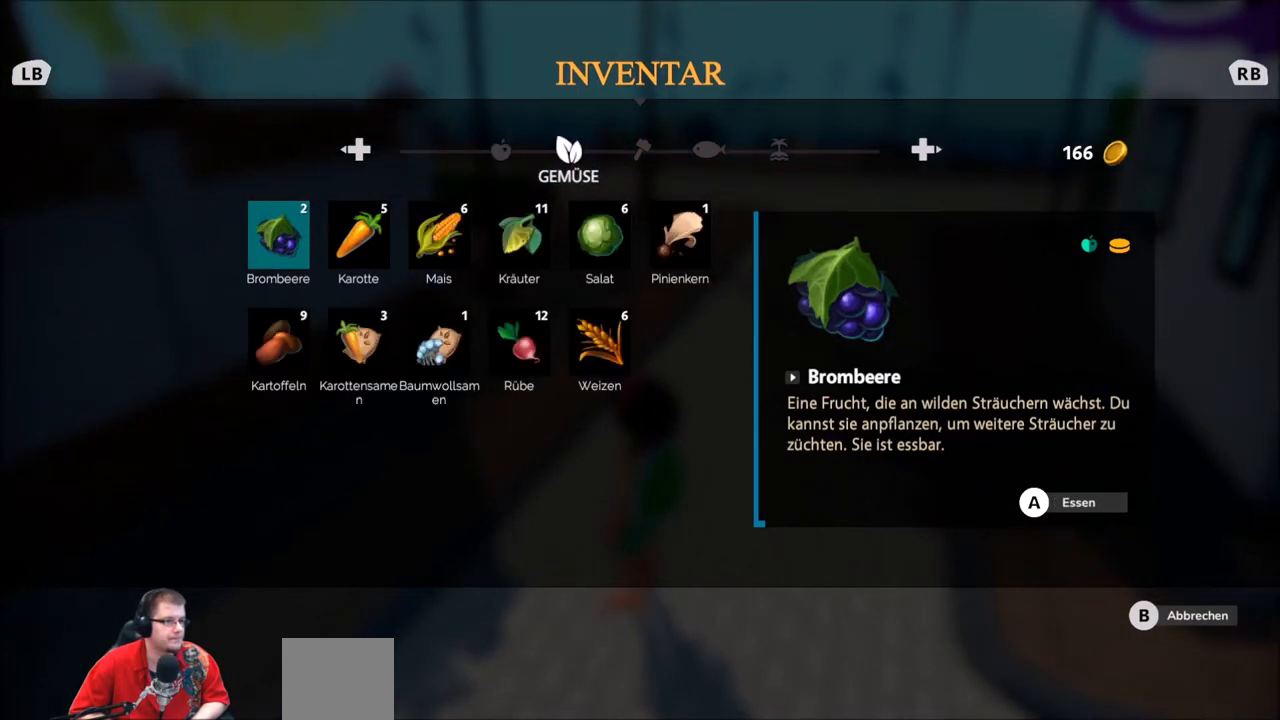
Gameplay with a controller (Xbox layout); each line is a JSON object with the inputs held at the frame after it. "events" lists button and stick changes between this image and that frame as [ms after this image, input, new state], when the widget could be followed in between. Not read: L3 R3.
{"buttons": [], "left_stick": "center", "right_stick": "center"}
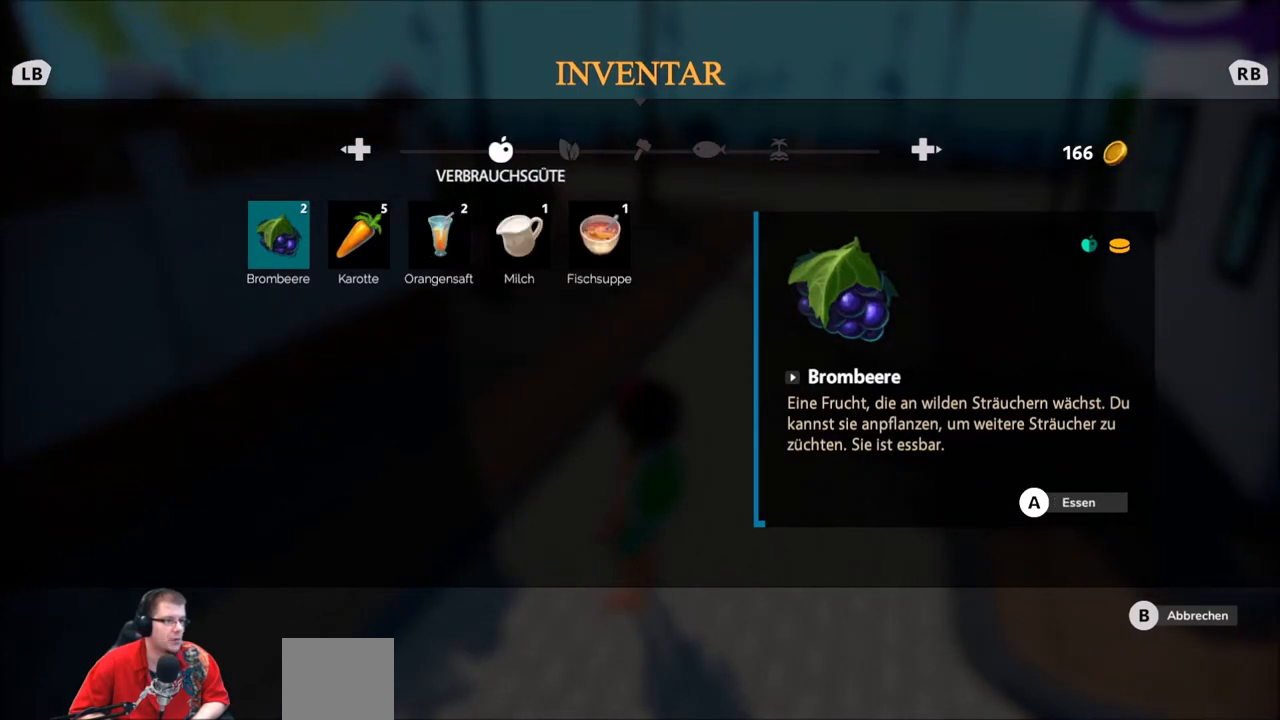
{"buttons": [], "left_stick": "right", "right_stick": "center", "events": [[200, "left_stick", "right"], [301, "left_stick", "center"], [401, "left_stick", "right"]]}
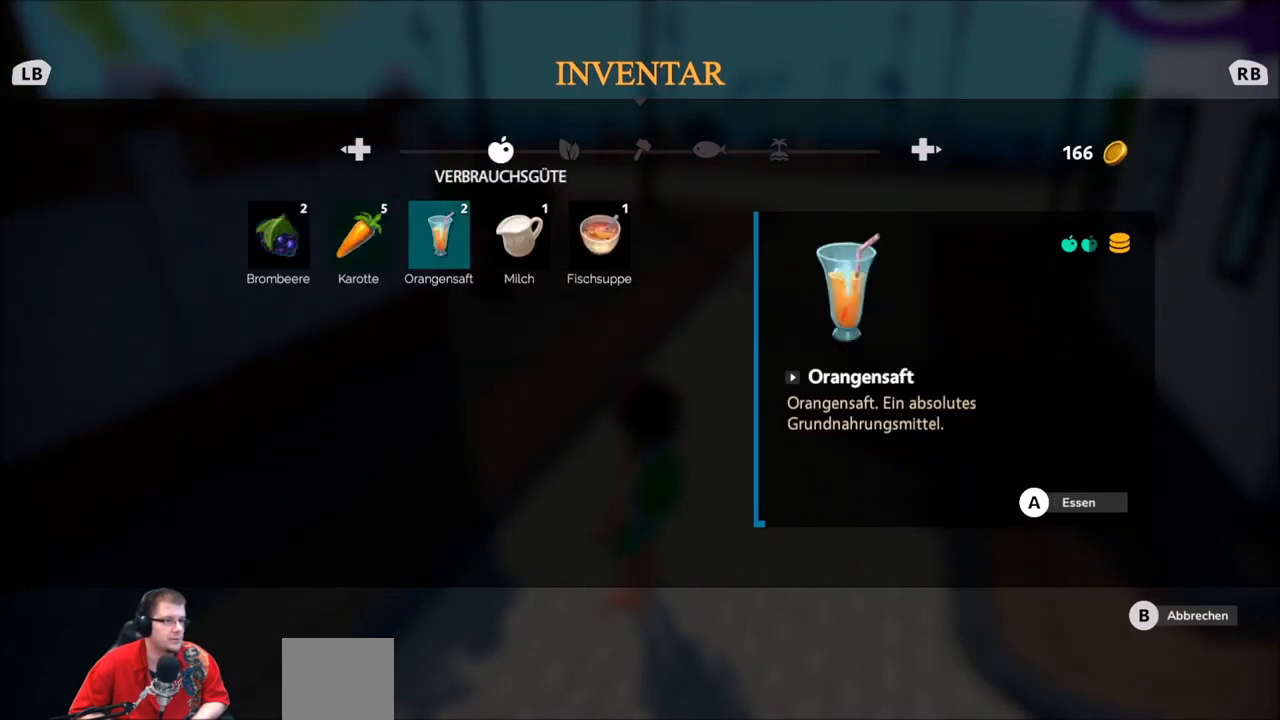
{"buttons": [], "left_stick": "center", "right_stick": "center", "events": [[66, "left_stick", "center"], [133, "A", "down"], [233, "A", "up"]]}
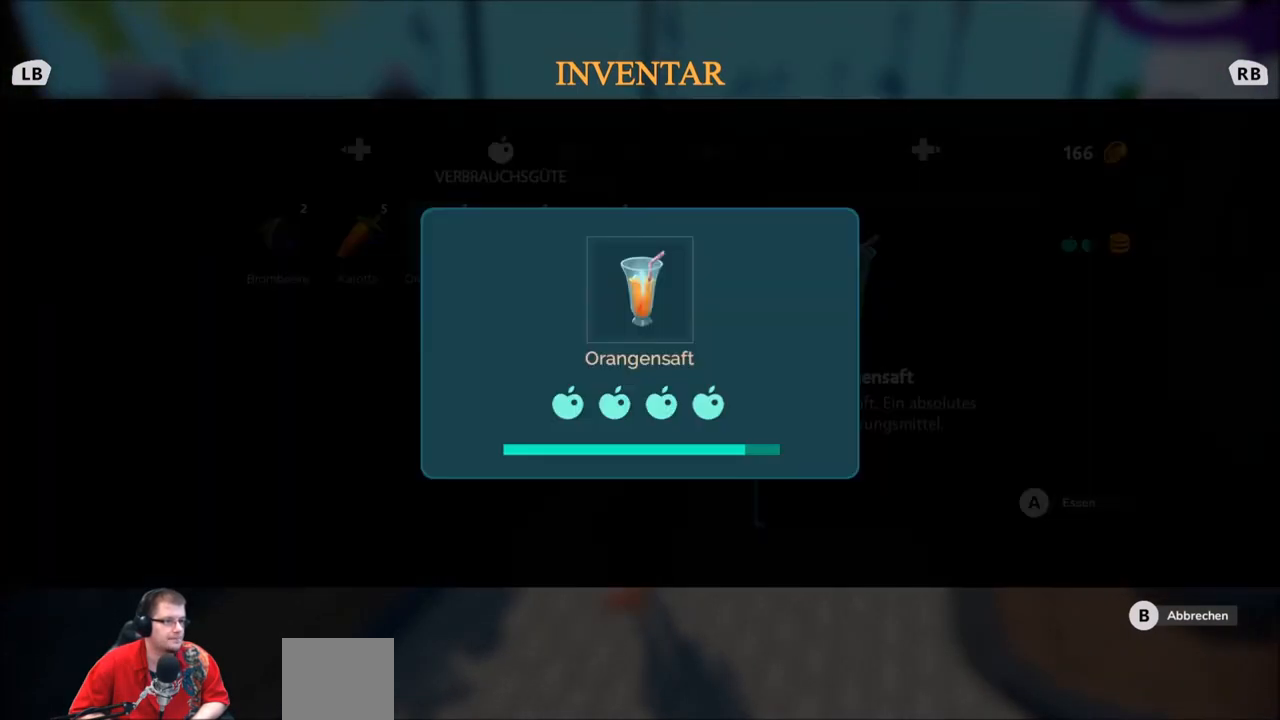
{"buttons": [], "left_stick": "center", "right_stick": "center", "events": []}
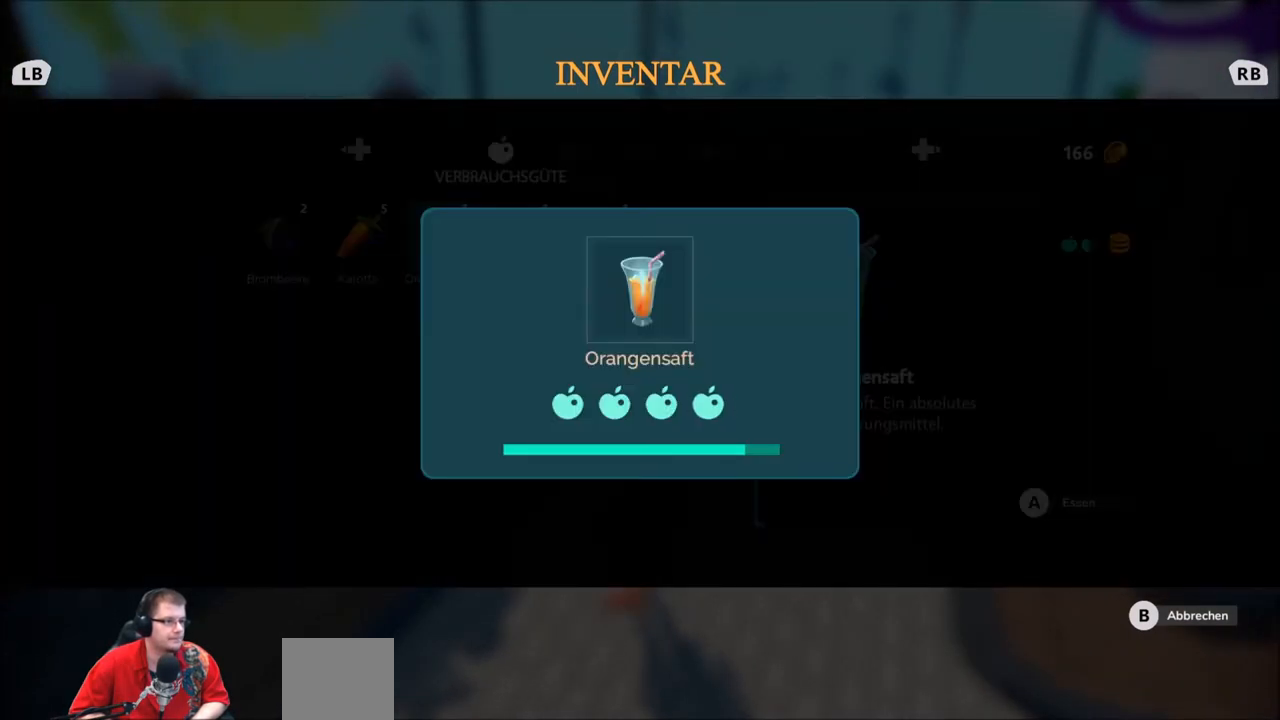
{"buttons": [], "left_stick": "center", "right_stick": "center", "events": [[167, "B", "down"], [233, "B", "up"]]}
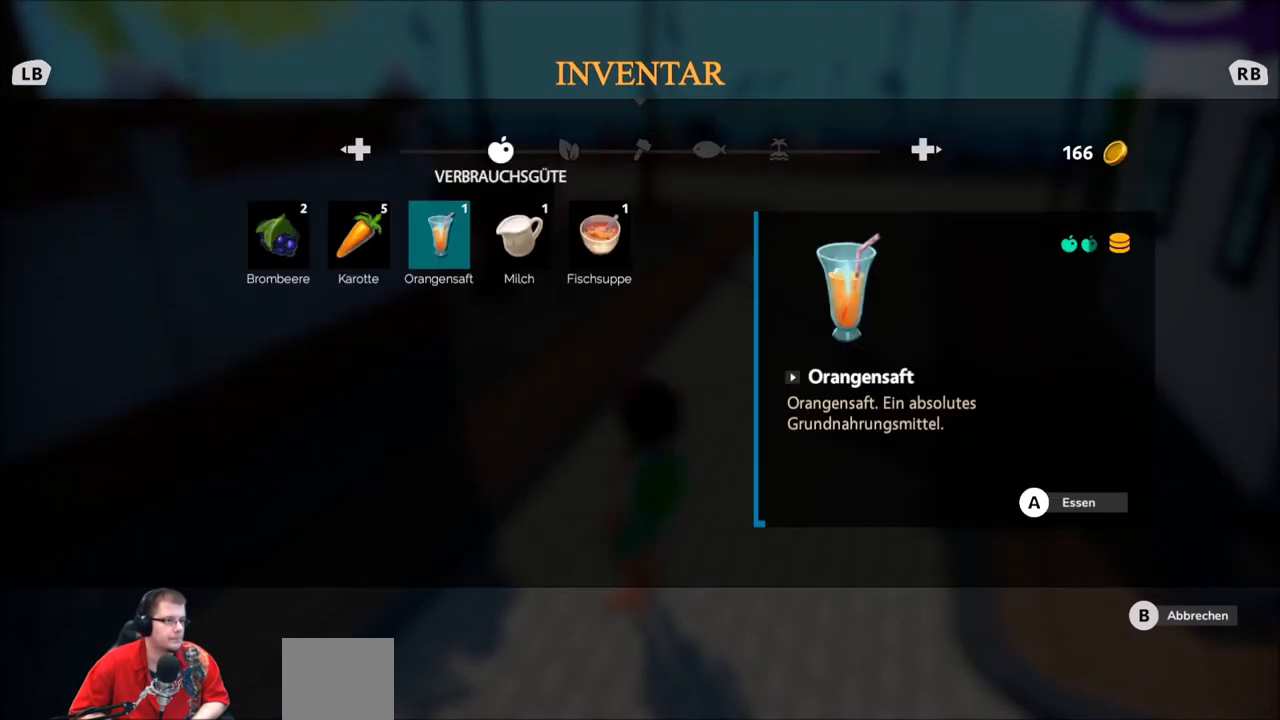
{"buttons": [], "left_stick": "center", "right_stick": "center", "events": [[167, "B", "down"], [234, "B", "up"]]}
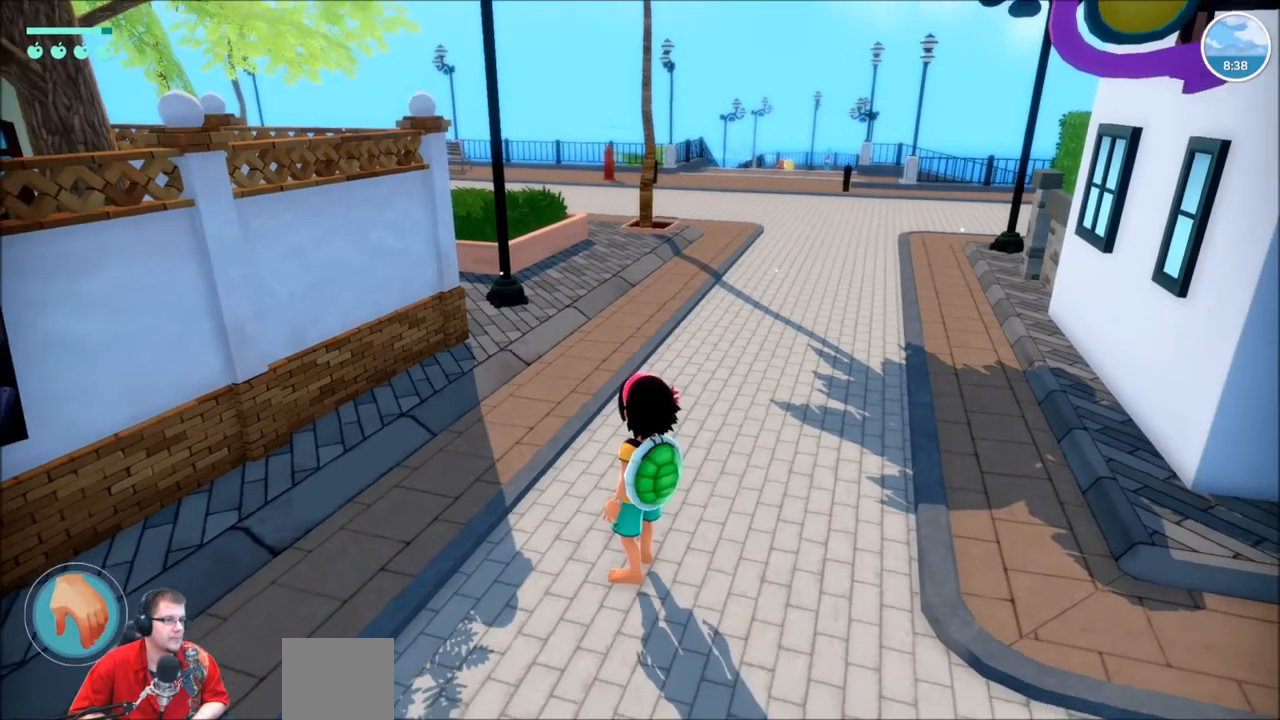
{"buttons": [], "left_stick": "up-right", "right_stick": "right", "events": [[100, "right_stick", "right"], [133, "left_stick", "down"], [200, "left_stick", "down-right"], [400, "left_stick", "right"], [500, "left_stick", "up-right"]]}
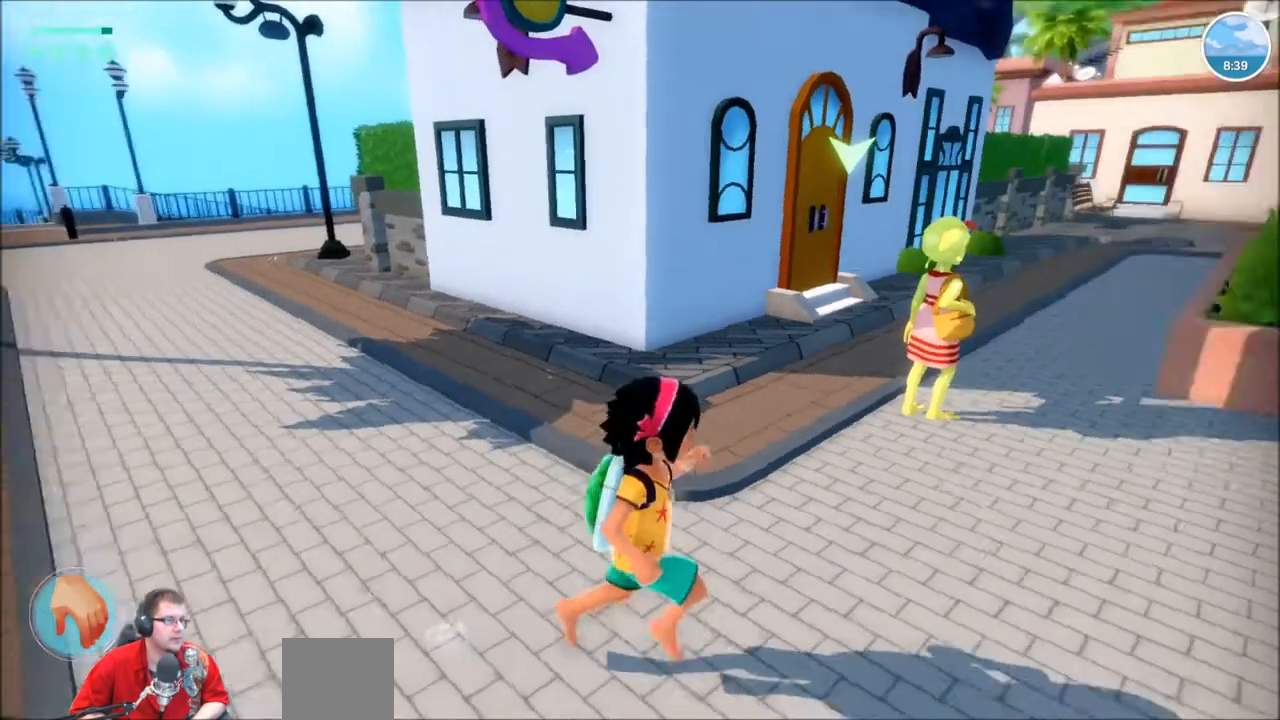
{"buttons": [], "left_stick": "center", "right_stick": "center", "events": [[134, "left_stick", "center"], [234, "right_stick", "center"]]}
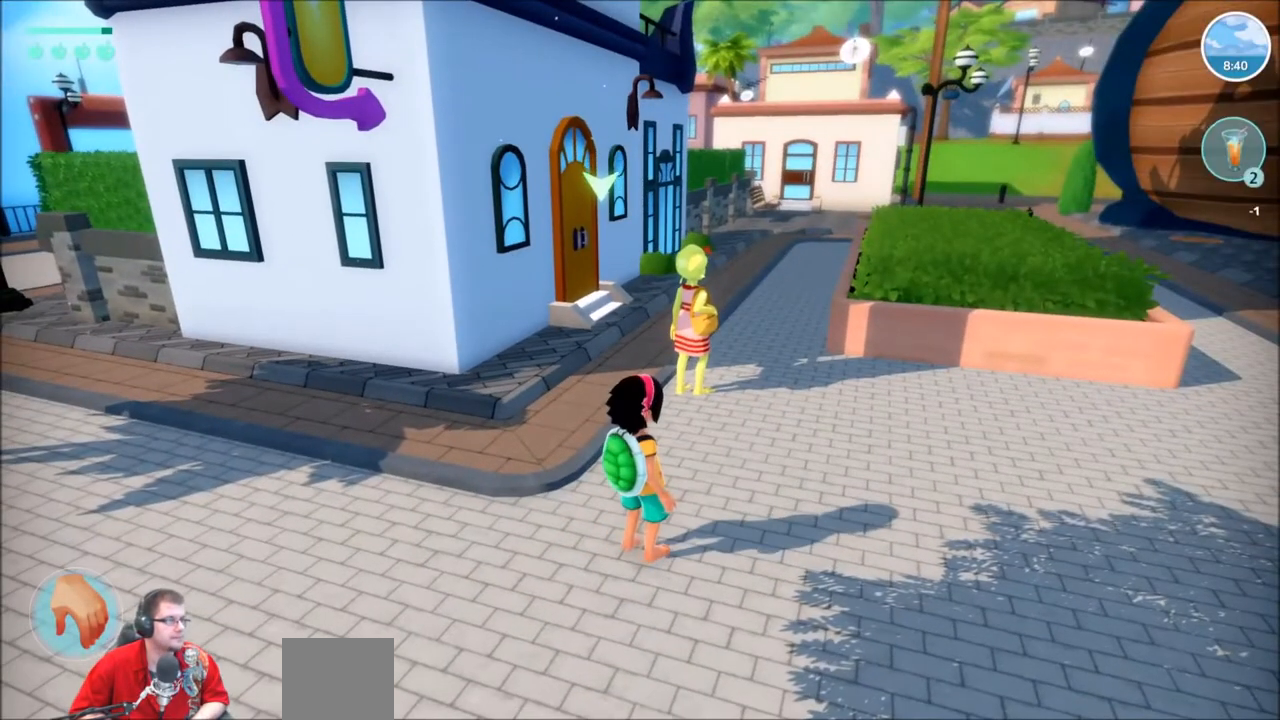
{"buttons": [], "left_stick": "left", "right_stick": "left", "events": [[300, "left_stick", "left"], [400, "right_stick", "left"]]}